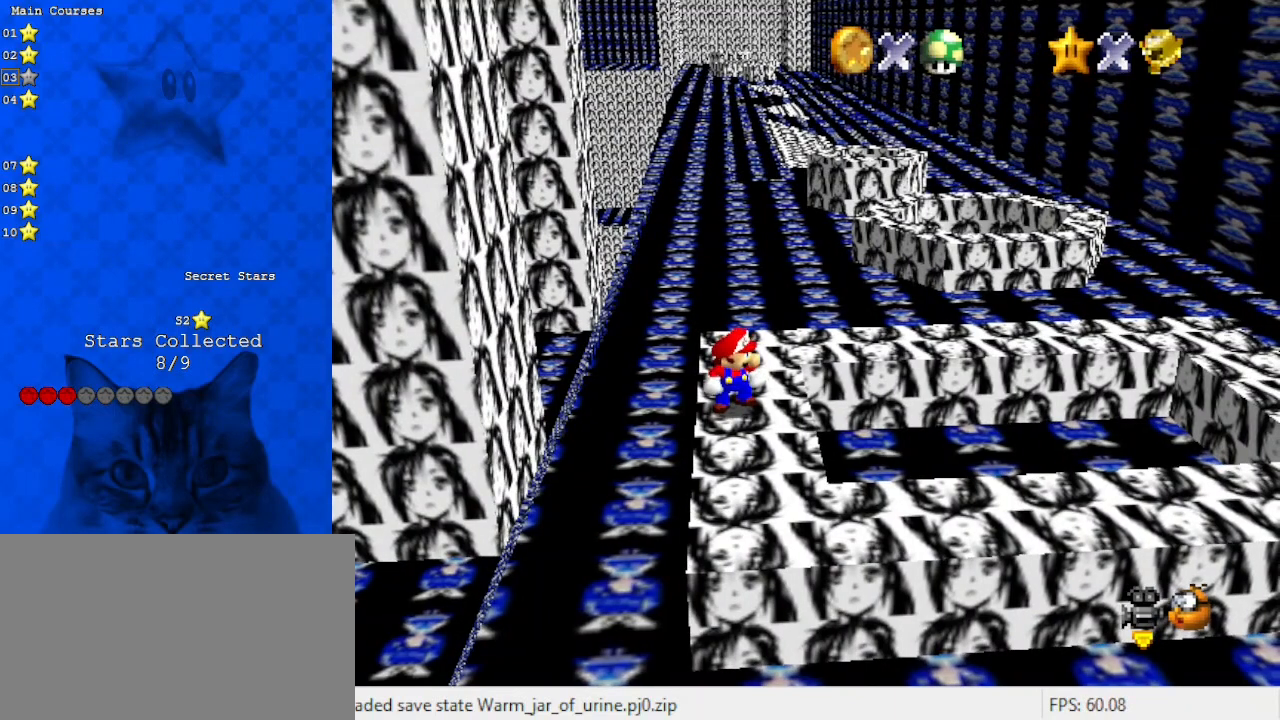
Gameplay with keyboard; each line is a JSON object with the keys held at the frame after it. "events" lists presses ("down") and releases ("up") of "a", "c", "ctrl", "d", "down", "left", "return", "right", "s", "shift", "up", "w", "x" and "y" between this image and that frame as [ms after this image, input, new state], when the widget could be followed in between. No other keys are recorded. Mouse input is not recorded.
{"keys": [], "events": [[267, "c", "down"], [400, "c", "up"]]}
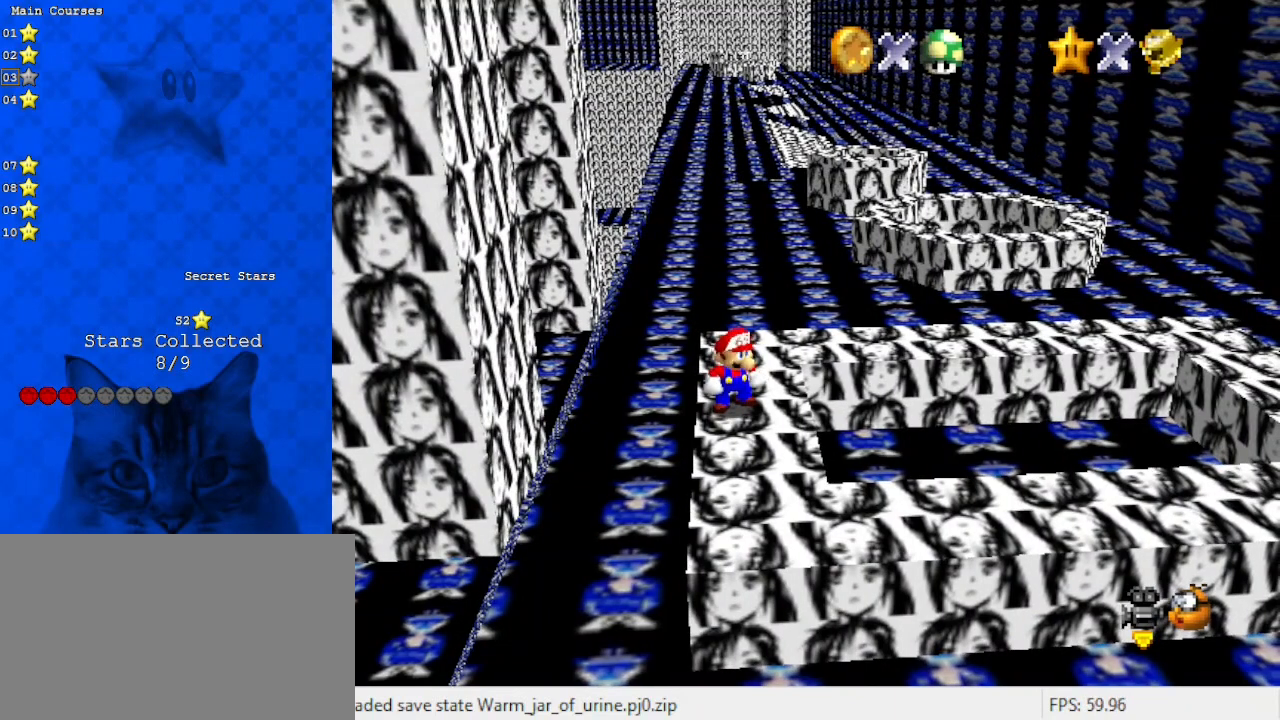
{"keys": [], "events": [[133, "a", "down"], [300, "a", "up"]]}
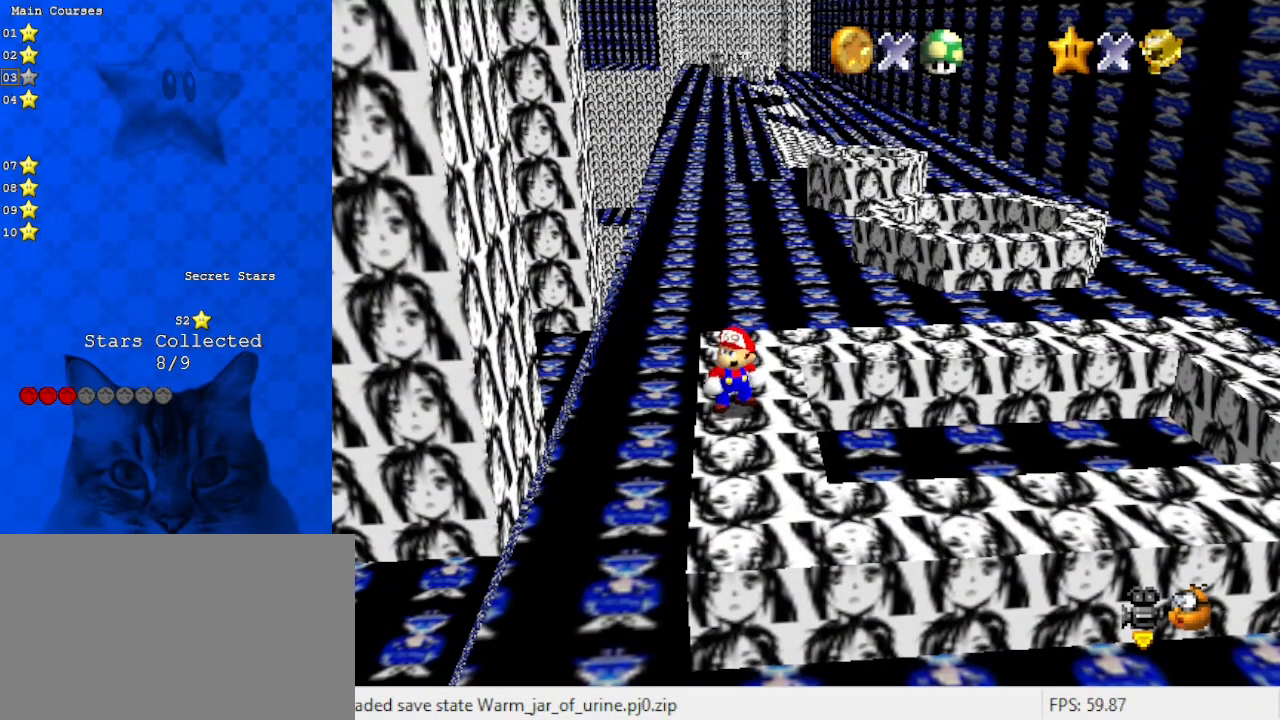
{"keys": [], "events": []}
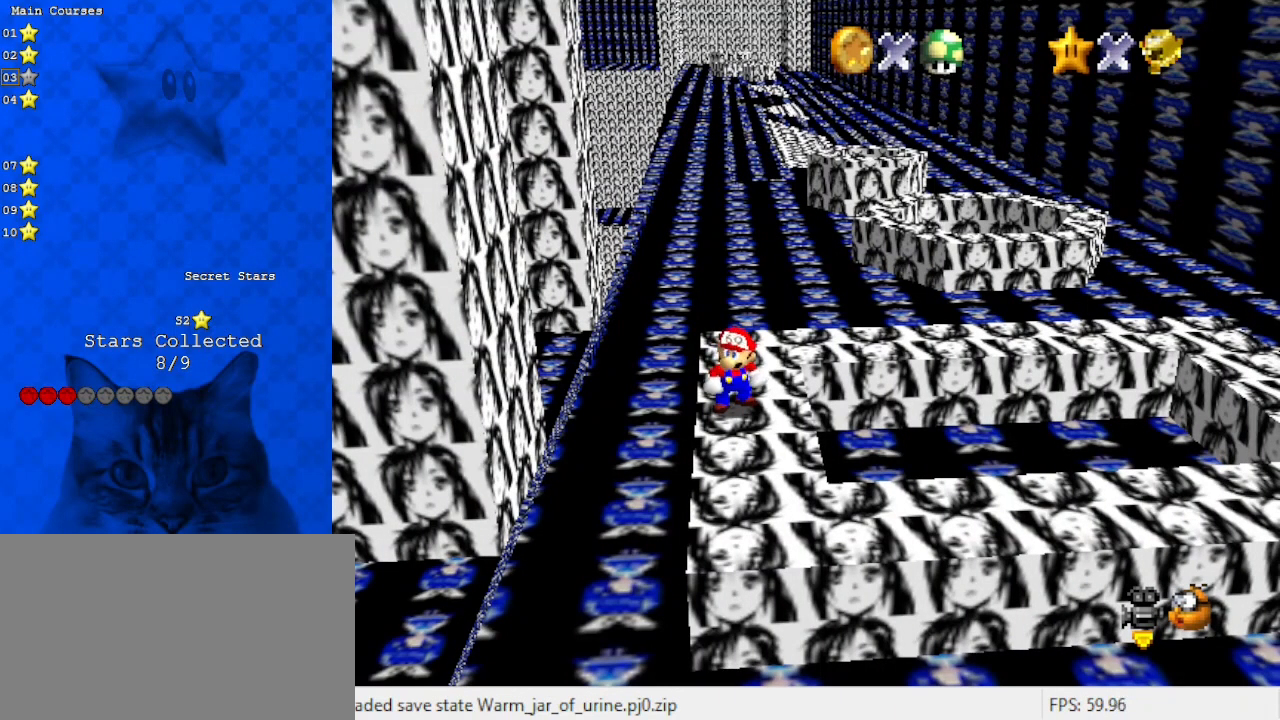
{"keys": ["y"], "events": [[400, "y", "down"]]}
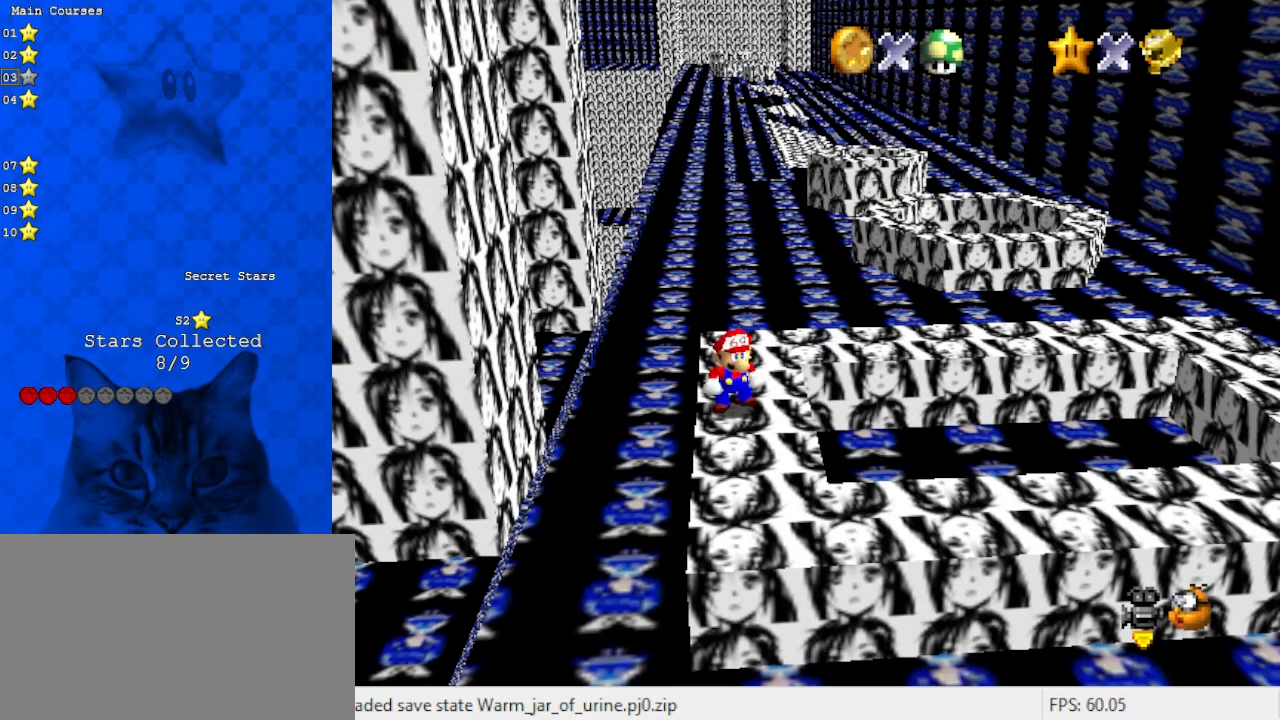
{"keys": ["return"], "events": [[100, "y", "up"], [500, "return", "down"]]}
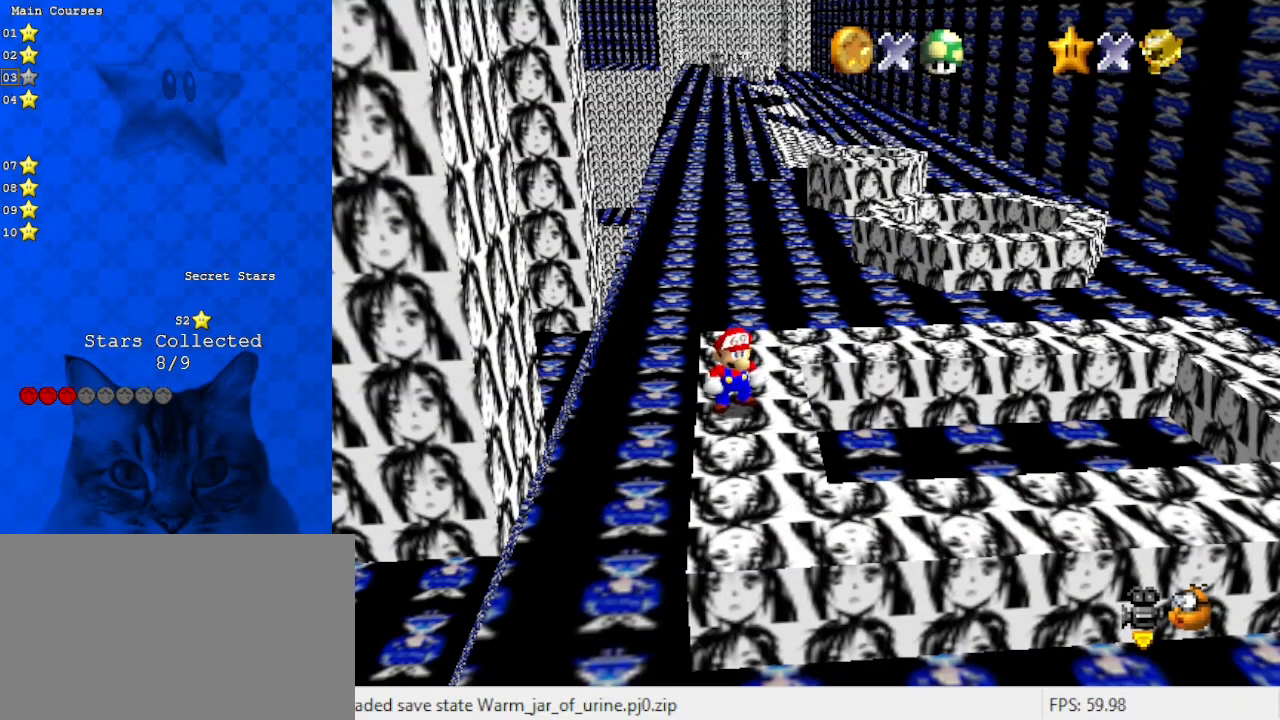
{"keys": [], "events": [[100, "return", "up"]]}
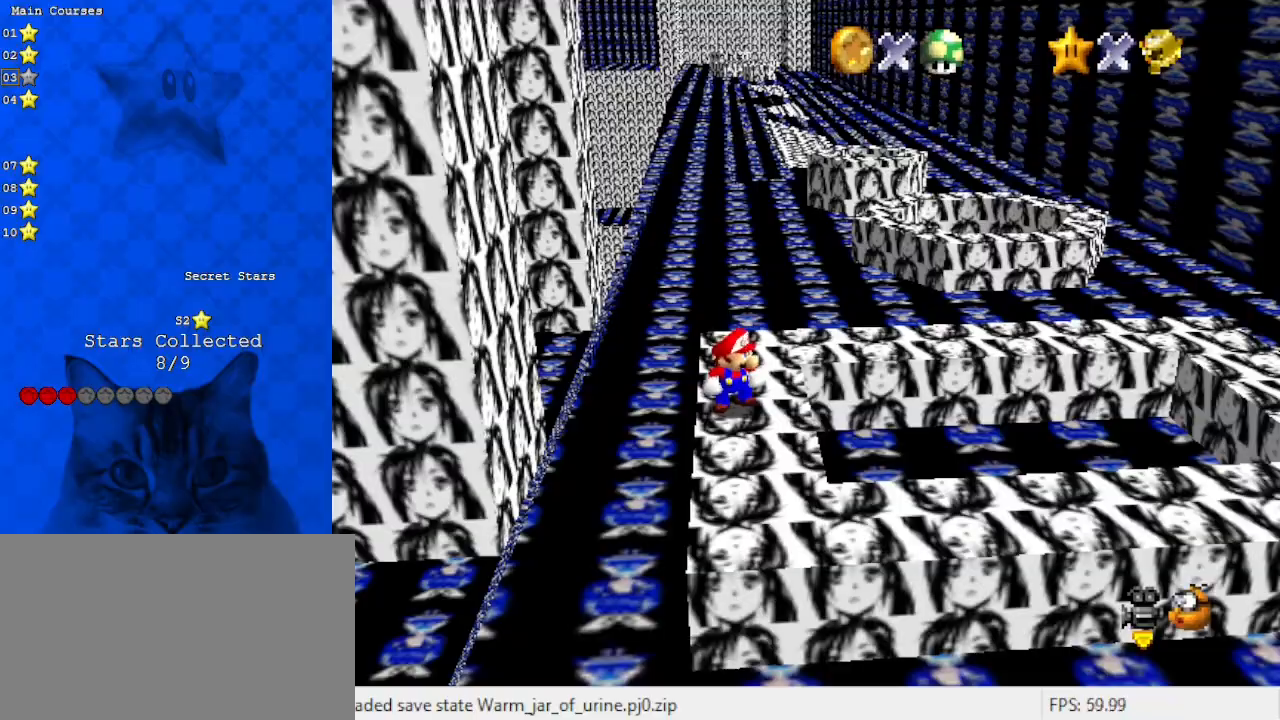
{"keys": [], "events": []}
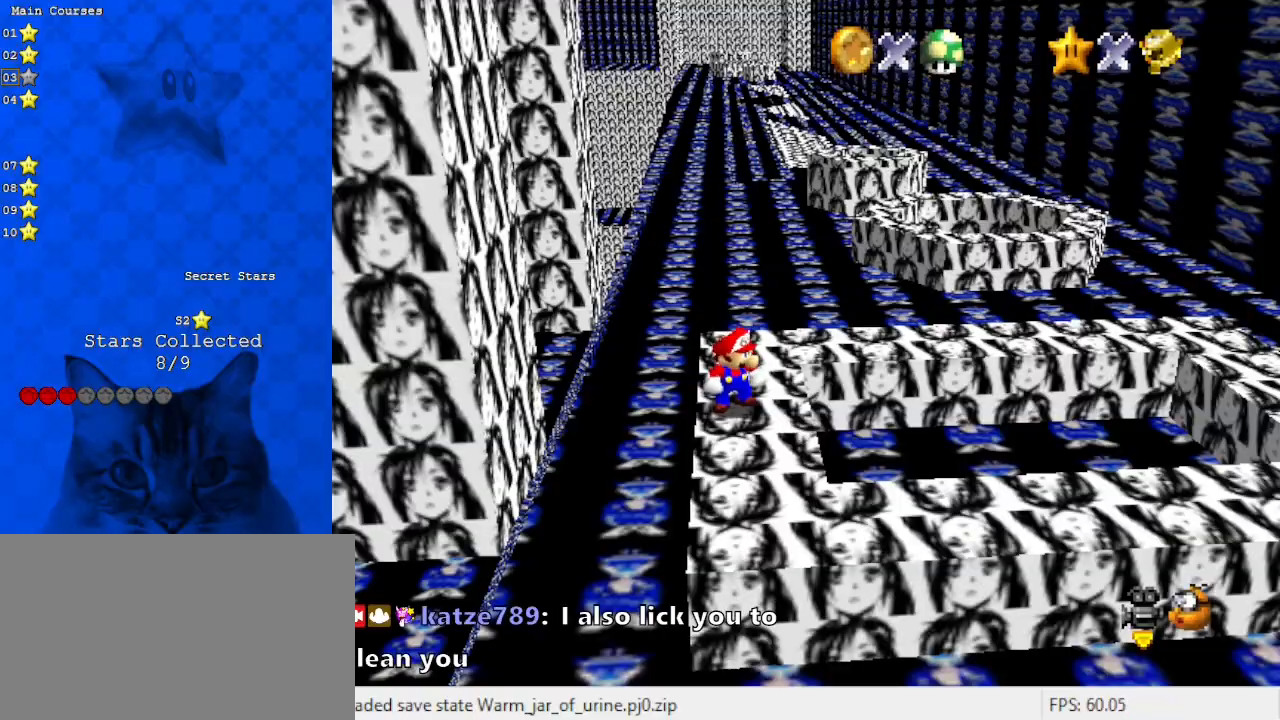
{"keys": [], "events": [[400, "a", "down"], [500, "a", "up"]]}
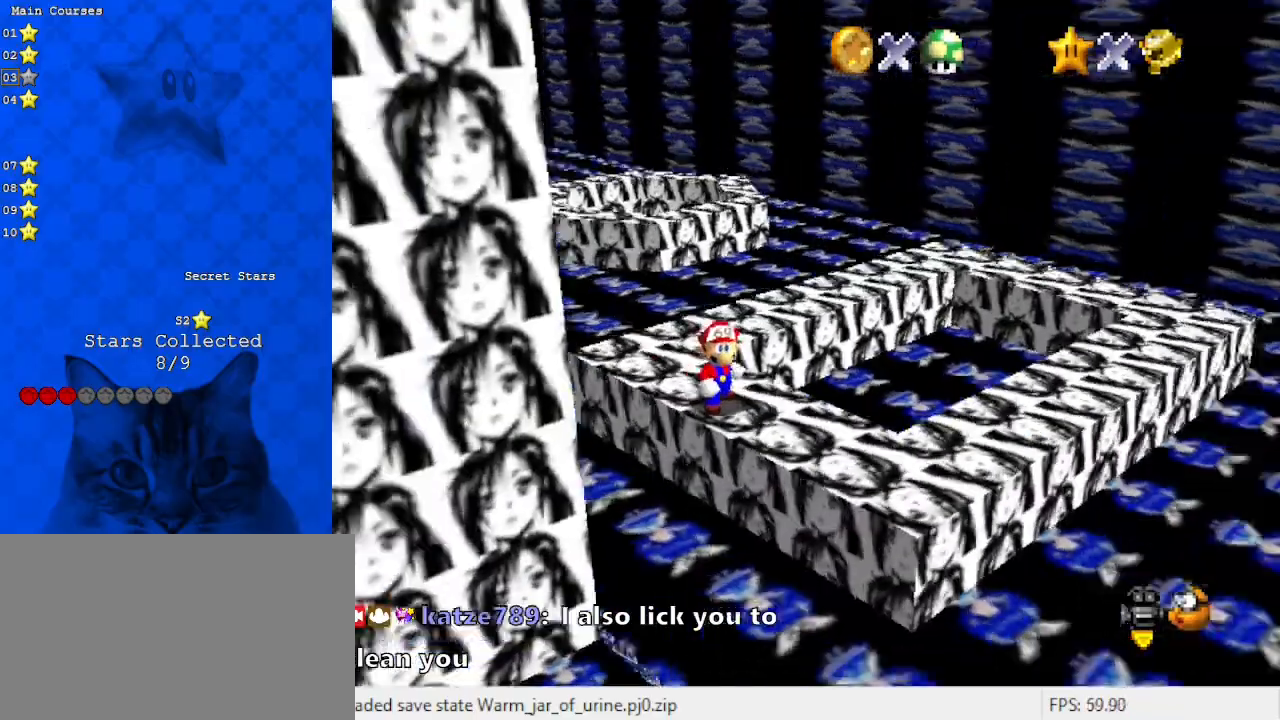
{"keys": ["up"], "events": [[333, "d", "down"], [400, "d", "up"], [500, "up", "down"]]}
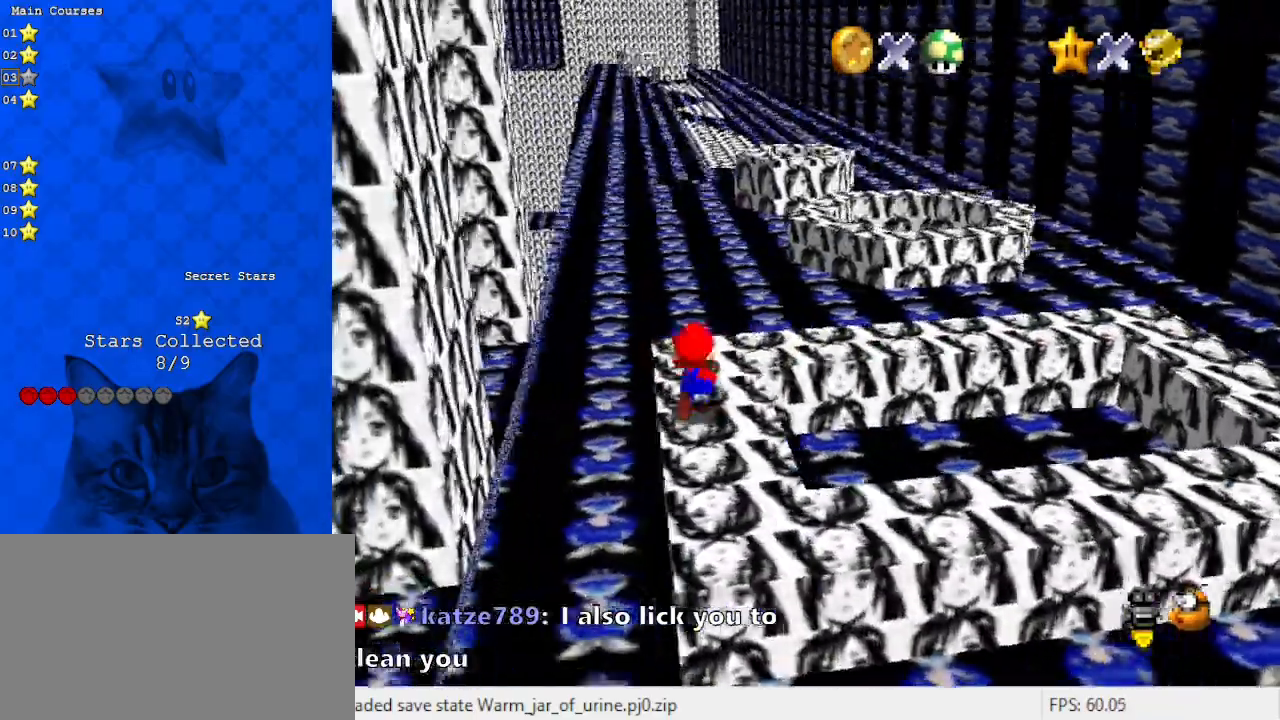
{"keys": [], "events": [[200, "up", "up"], [300, "a", "down"], [433, "a", "up"]]}
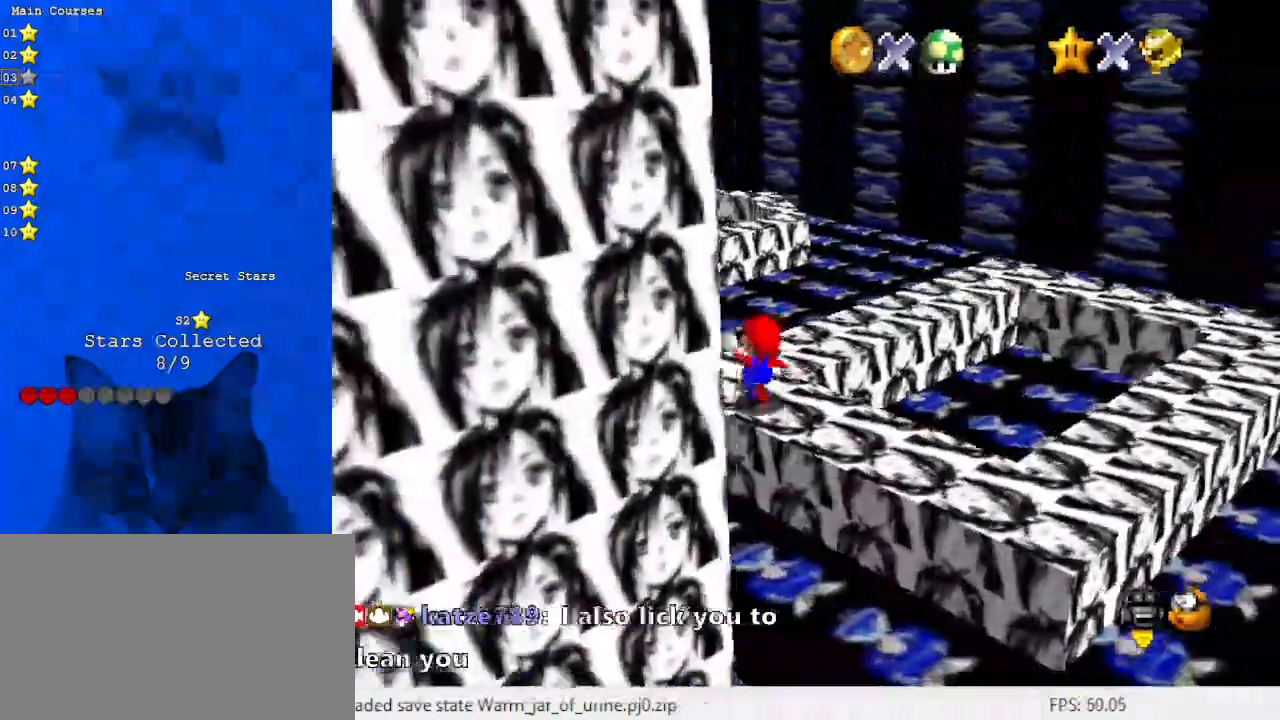
{"keys": ["right", "shift", "up"], "events": [[33, "up", "down"], [133, "right", "down"], [300, "shift", "down"]]}
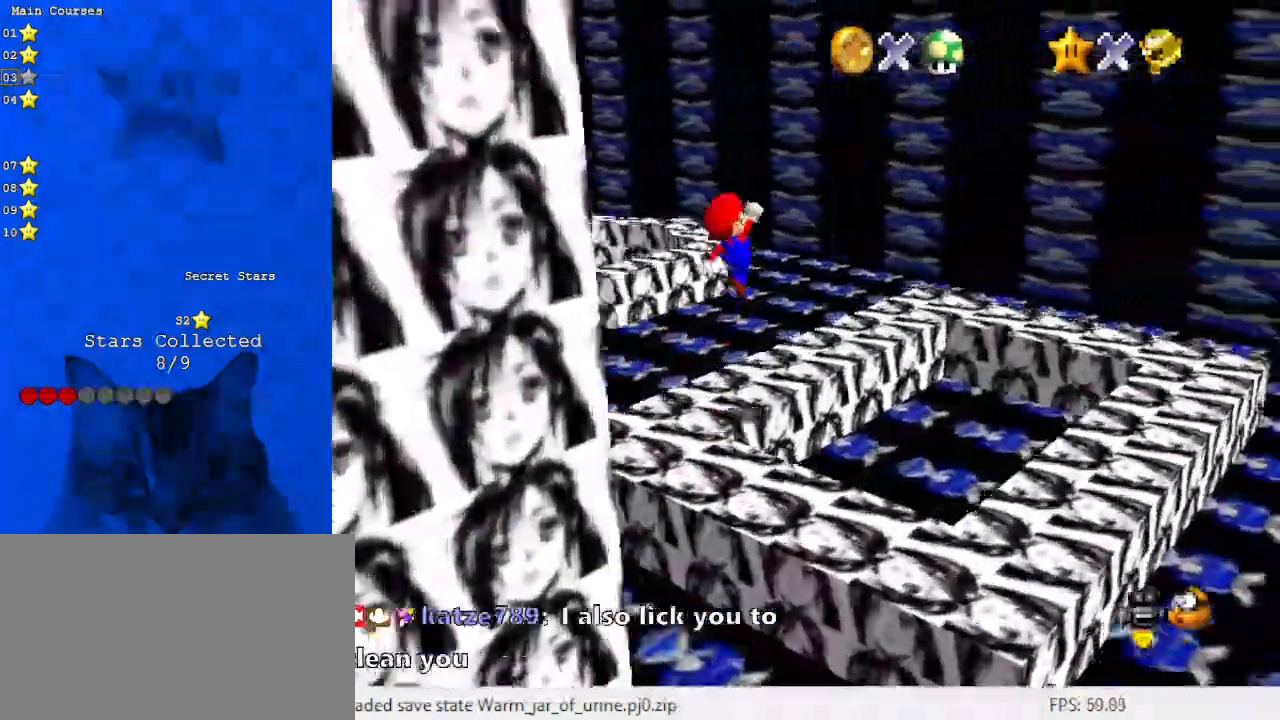
{"keys": [], "events": [[33, "shift", "up"], [167, "d", "down"], [300, "d", "up"], [367, "right", "up"], [367, "up", "up"]]}
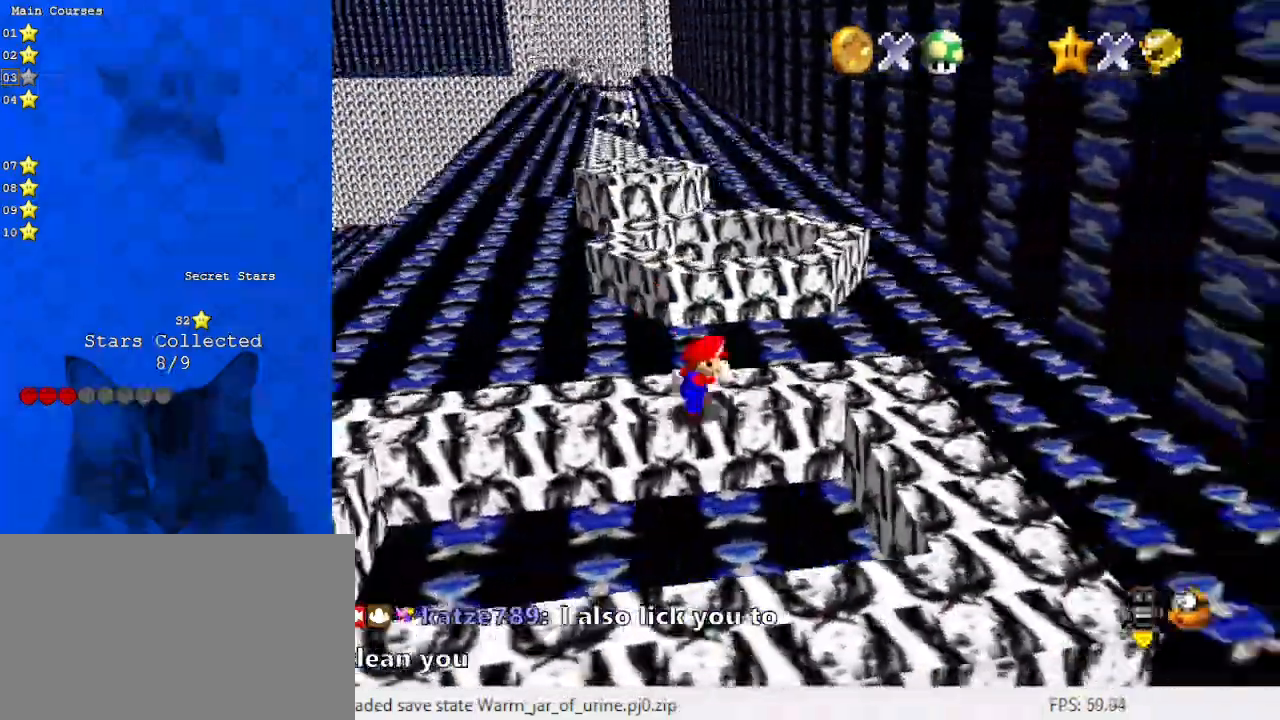
{"keys": ["up"], "events": [[167, "right", "down"], [233, "right", "up"], [467, "up", "down"]]}
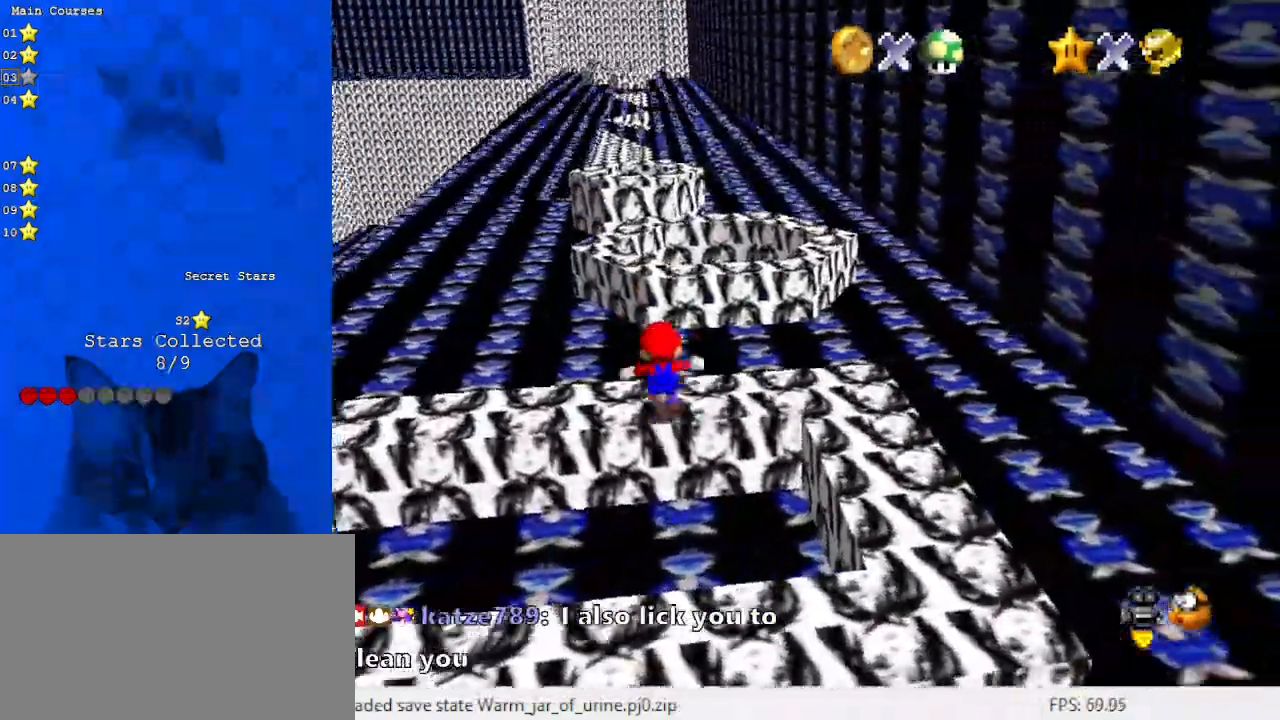
{"keys": ["left", "shift", "up", "y"], "events": [[133, "y", "down"], [200, "shift", "down"], [433, "left", "down"]]}
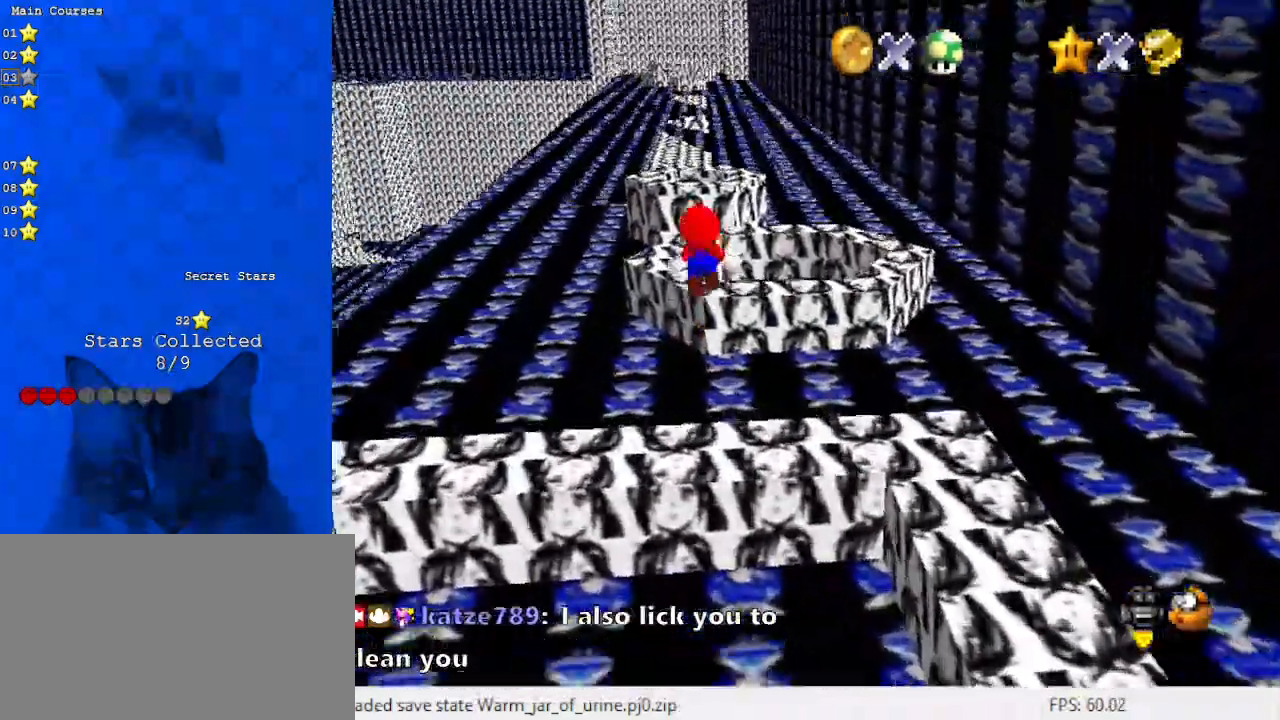
{"keys": ["left", "shift", "up", "y"], "events": [[300, "left", "up"], [500, "left", "down"]]}
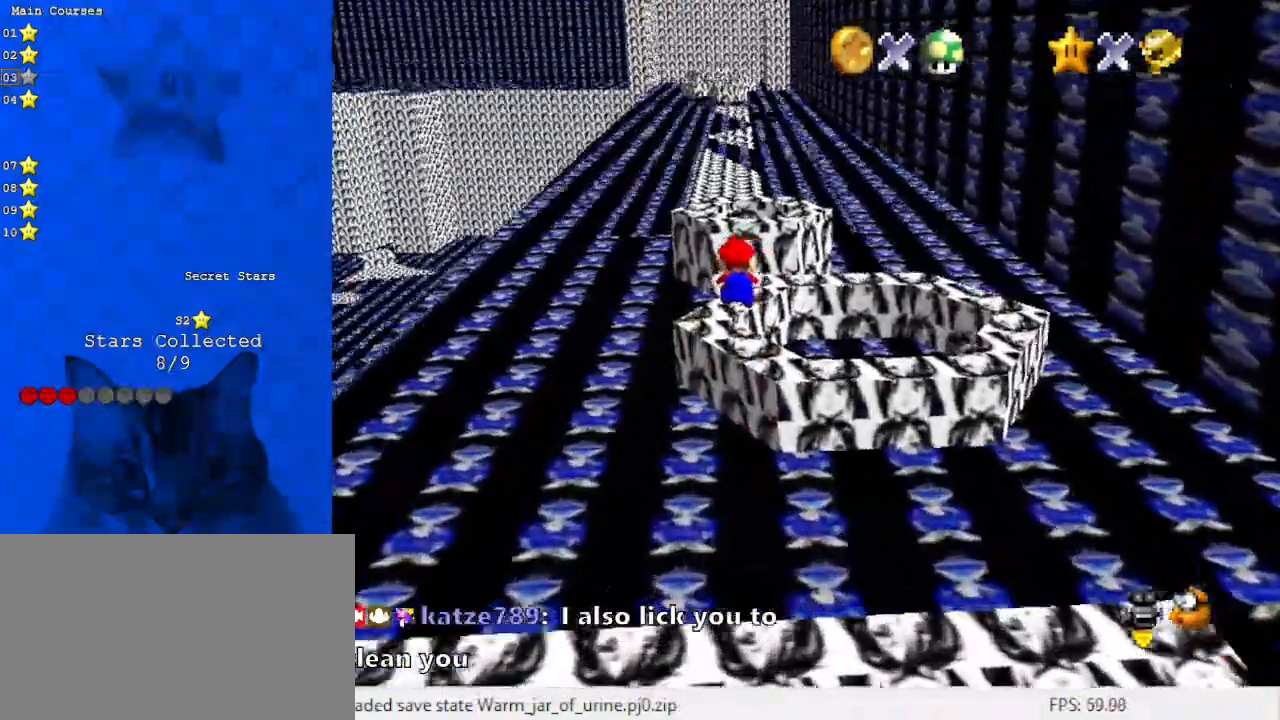
{"keys": ["down", "left", "shift", "y"], "events": [[33, "shift", "up"], [133, "left", "up"], [200, "left", "down"], [300, "shift", "down"], [433, "up", "up"], [500, "down", "down"]]}
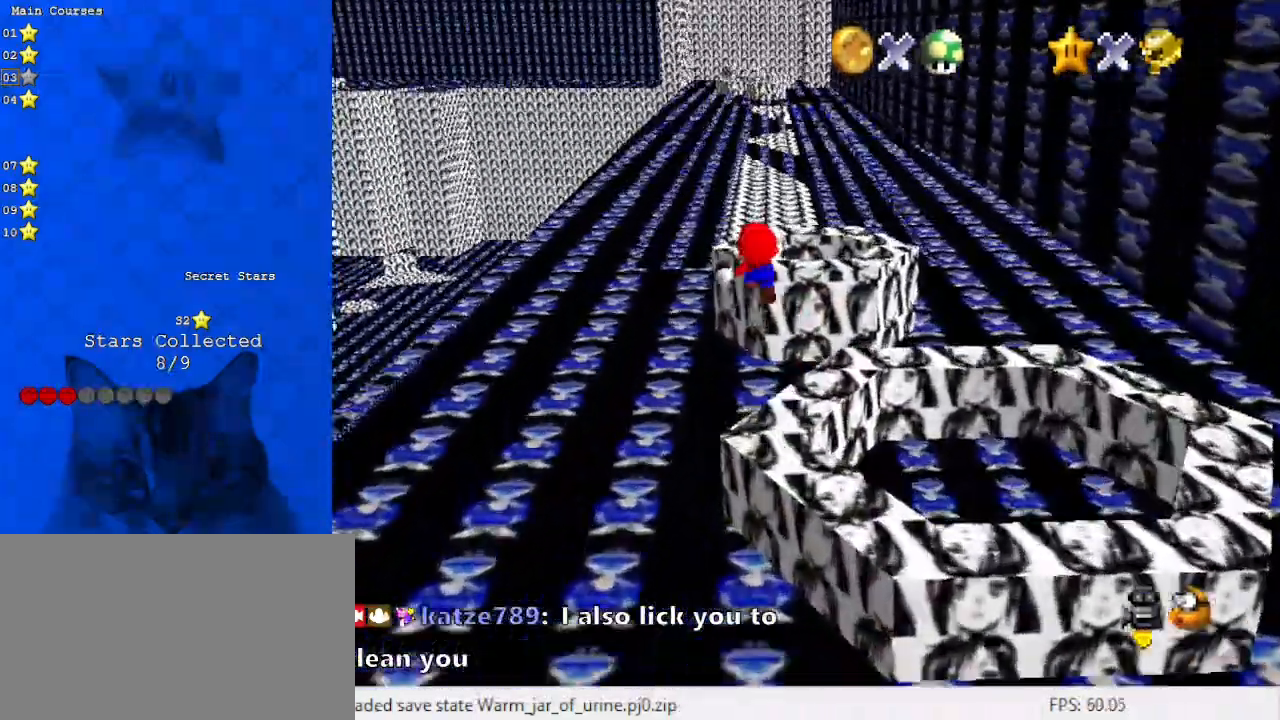
{"keys": ["y"], "events": [[33, "left", "up"], [133, "shift", "up"], [267, "left", "down"], [433, "down", "up"], [467, "left", "up"]]}
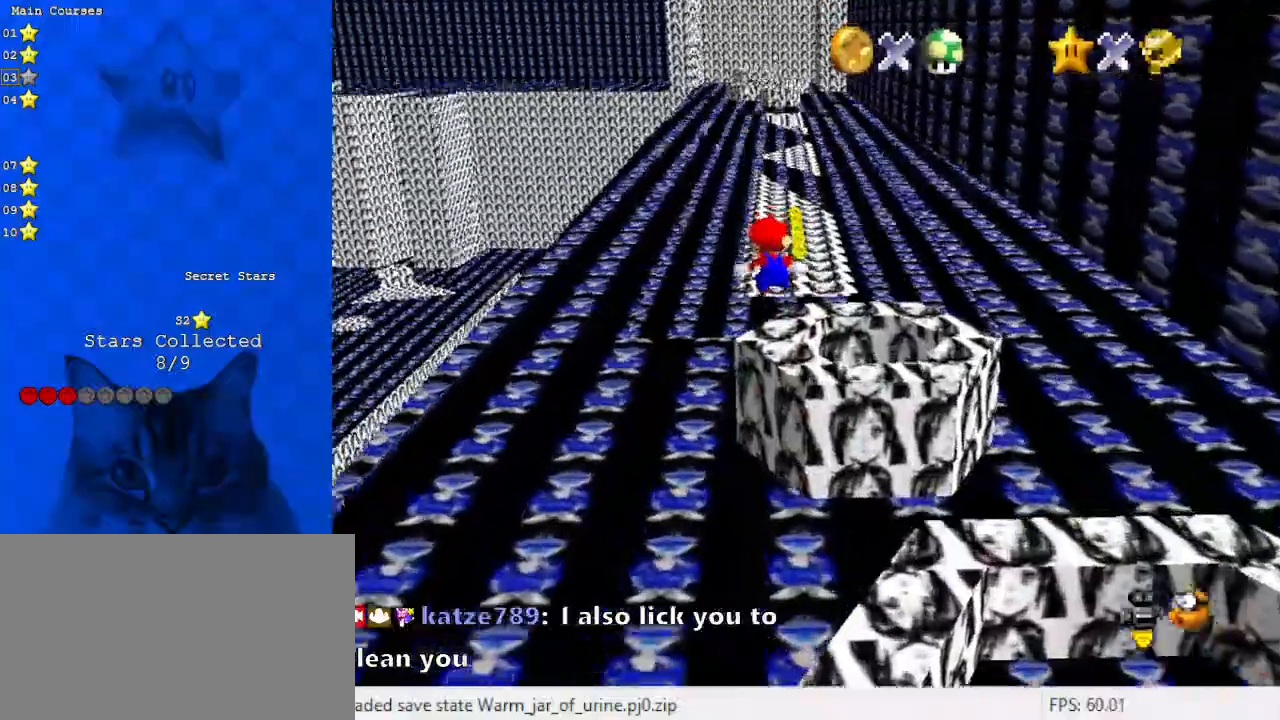
{"keys": ["right", "shift", "up", "y"], "events": [[100, "up", "down"], [200, "left", "down"], [233, "left", "up"], [300, "shift", "down"], [300, "up", "up"], [333, "right", "down"], [333, "up", "down"]]}
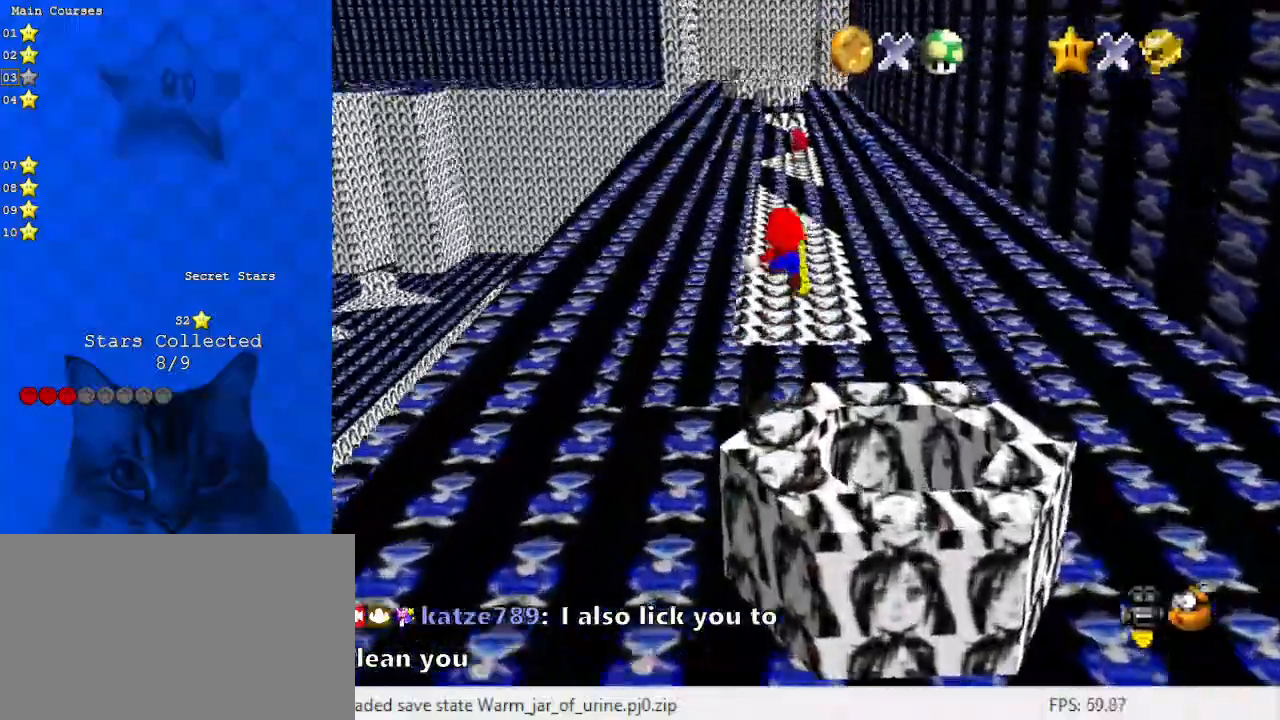
{"keys": ["shift", "up", "y"], "events": [[167, "right", "up"], [200, "left", "down"], [400, "left", "up"]]}
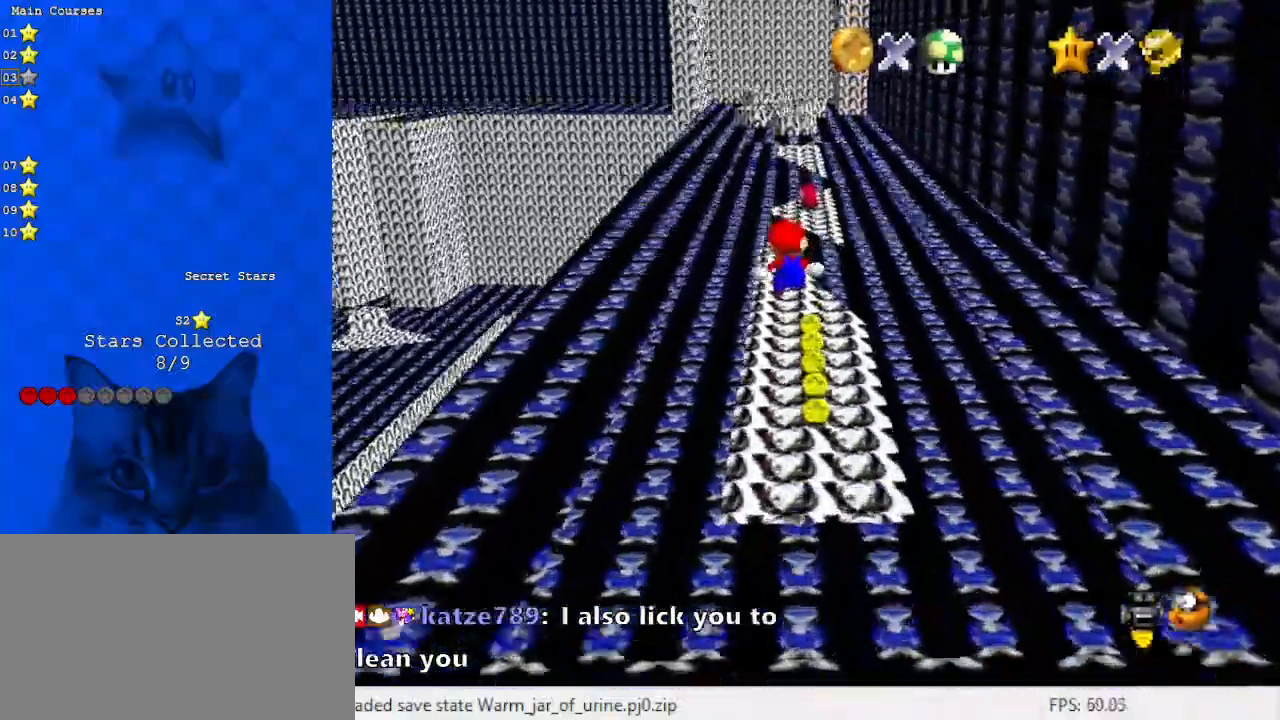
{"keys": ["up"], "events": [[67, "shift", "up"], [133, "y", "up"]]}
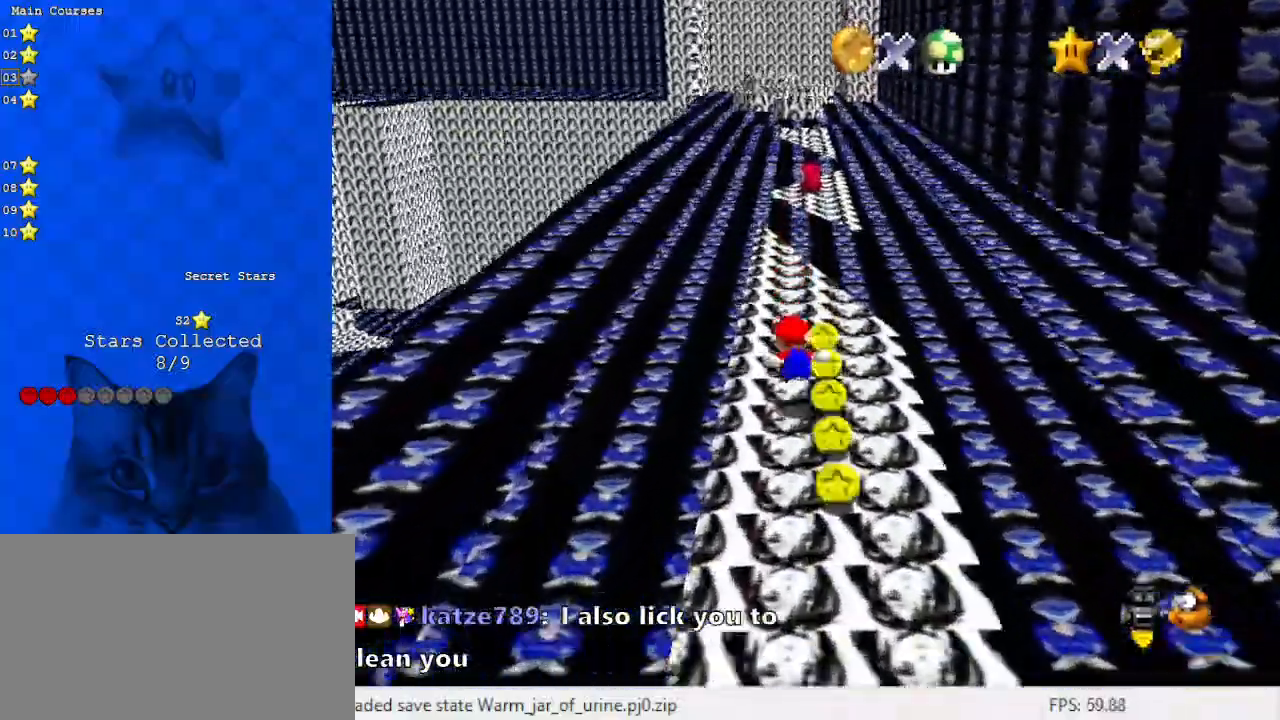
{"keys": ["up"], "events": []}
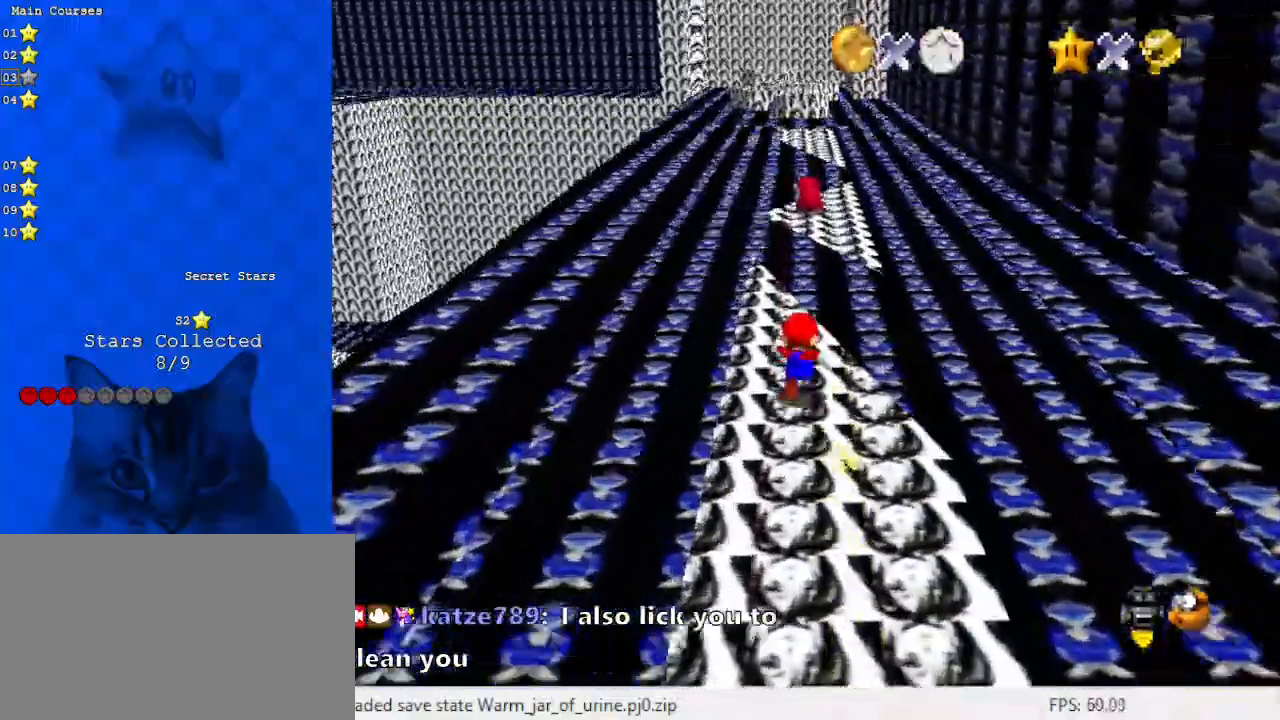
{"keys": ["right", "y"], "events": [[33, "y", "down"], [100, "right", "down"], [100, "shift", "down"], [333, "shift", "up"], [467, "up", "up"]]}
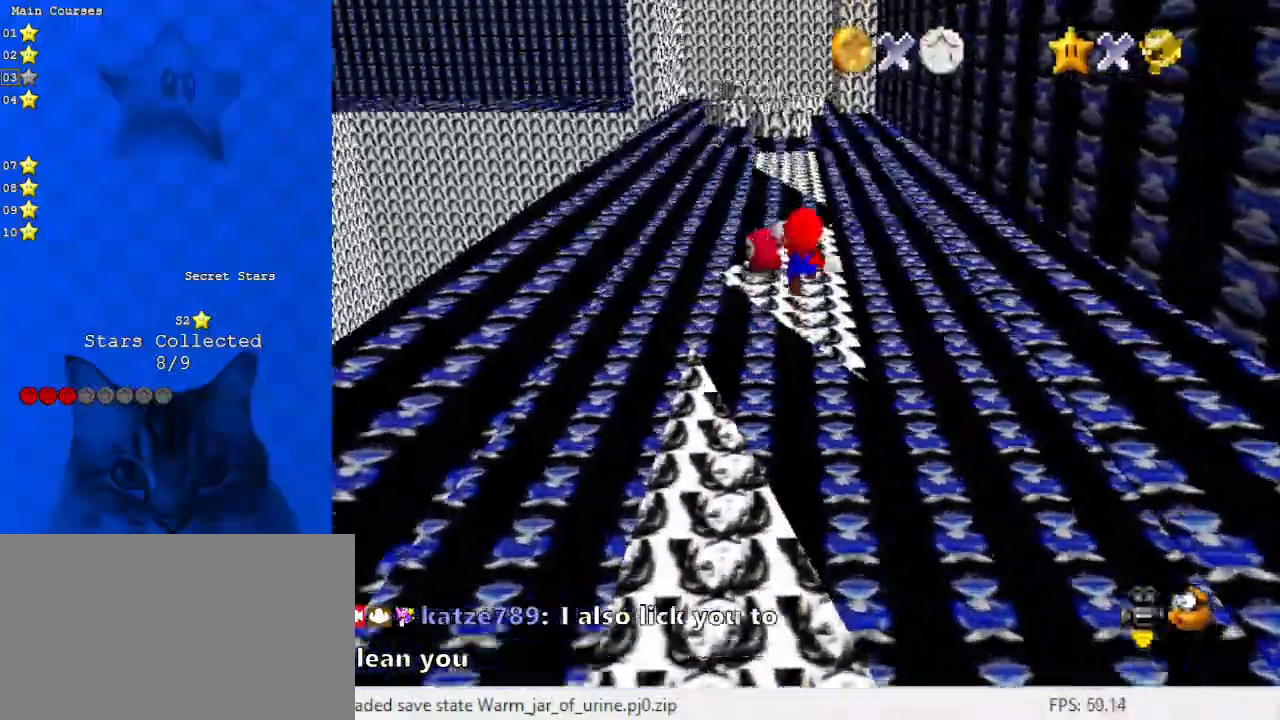
{"keys": ["up"], "events": [[67, "down", "down"], [300, "right", "up"], [300, "y", "up"], [333, "down", "up"], [433, "up", "down"]]}
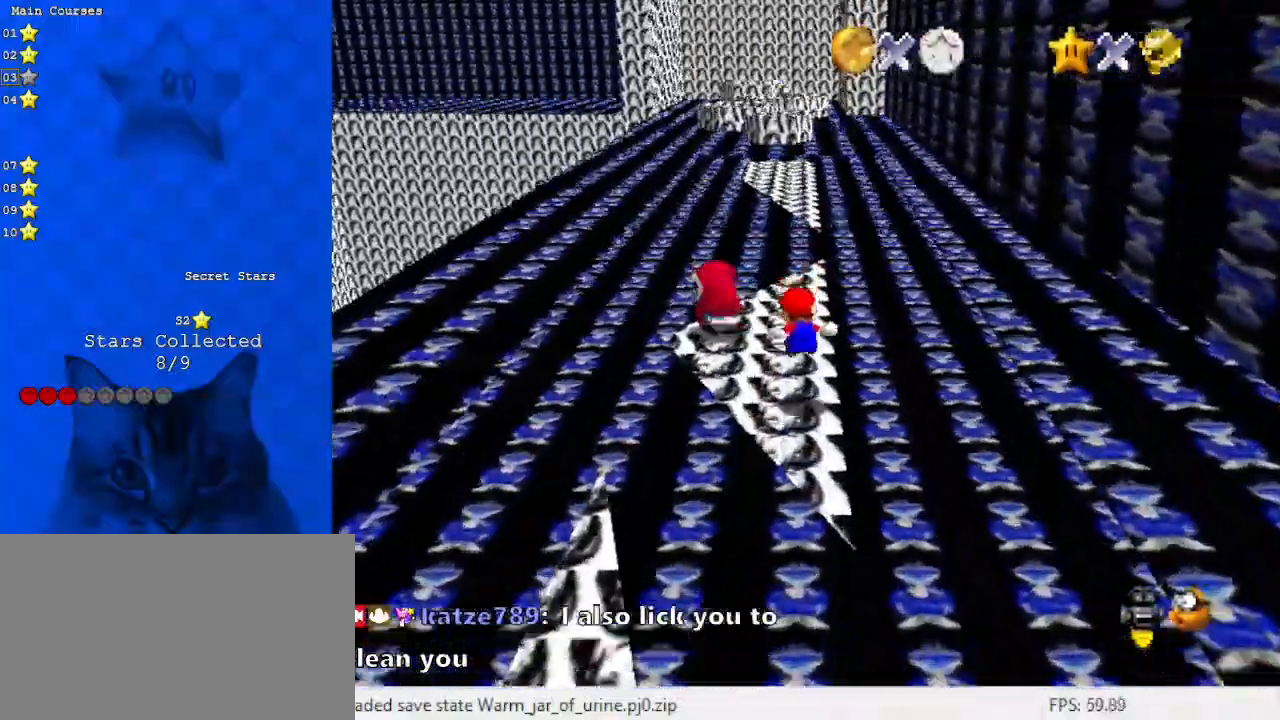
{"keys": ["up", "y"], "events": [[433, "y", "down"]]}
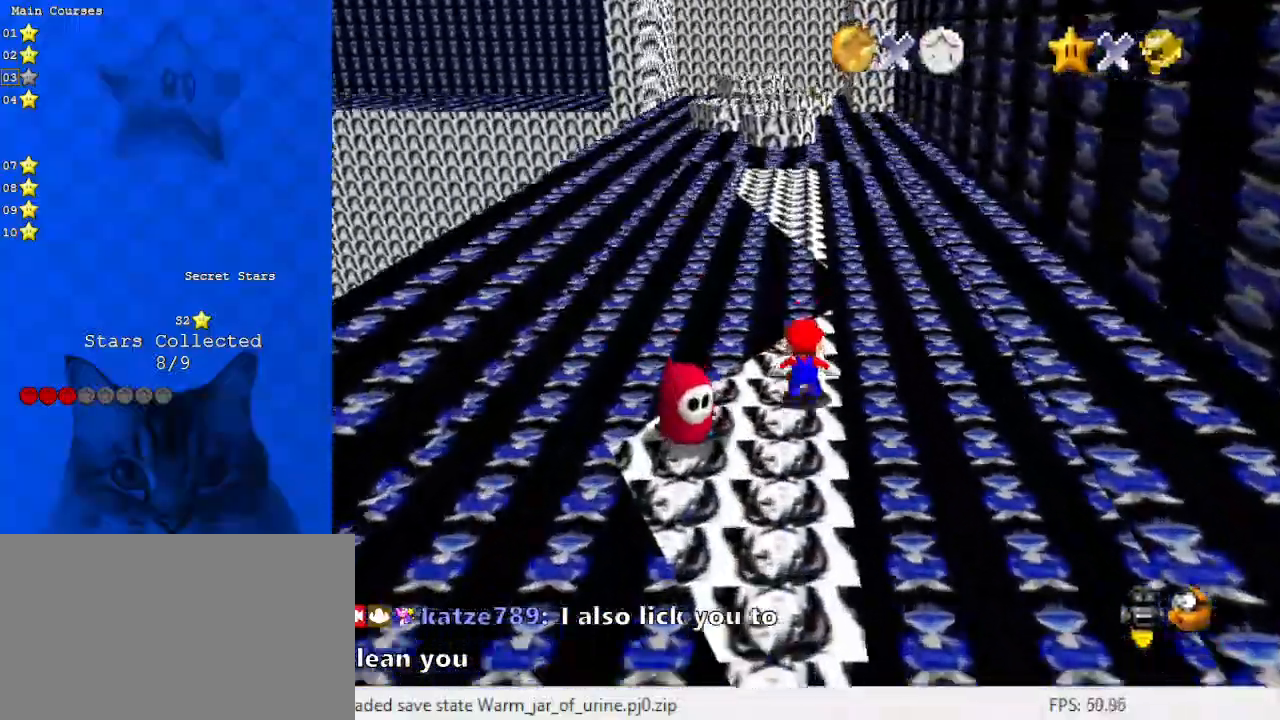
{"keys": ["up"], "events": [[33, "shift", "down"], [167, "y", "up"], [233, "shift", "up"]]}
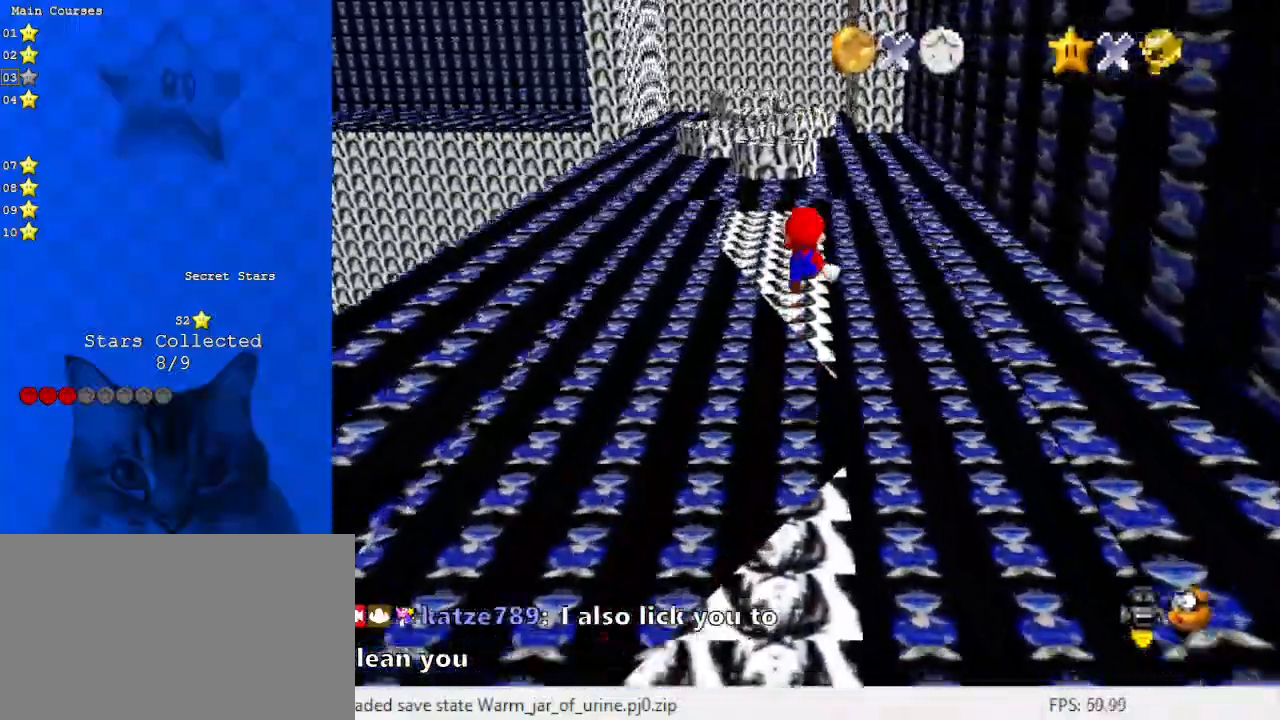
{"keys": ["up"], "events": []}
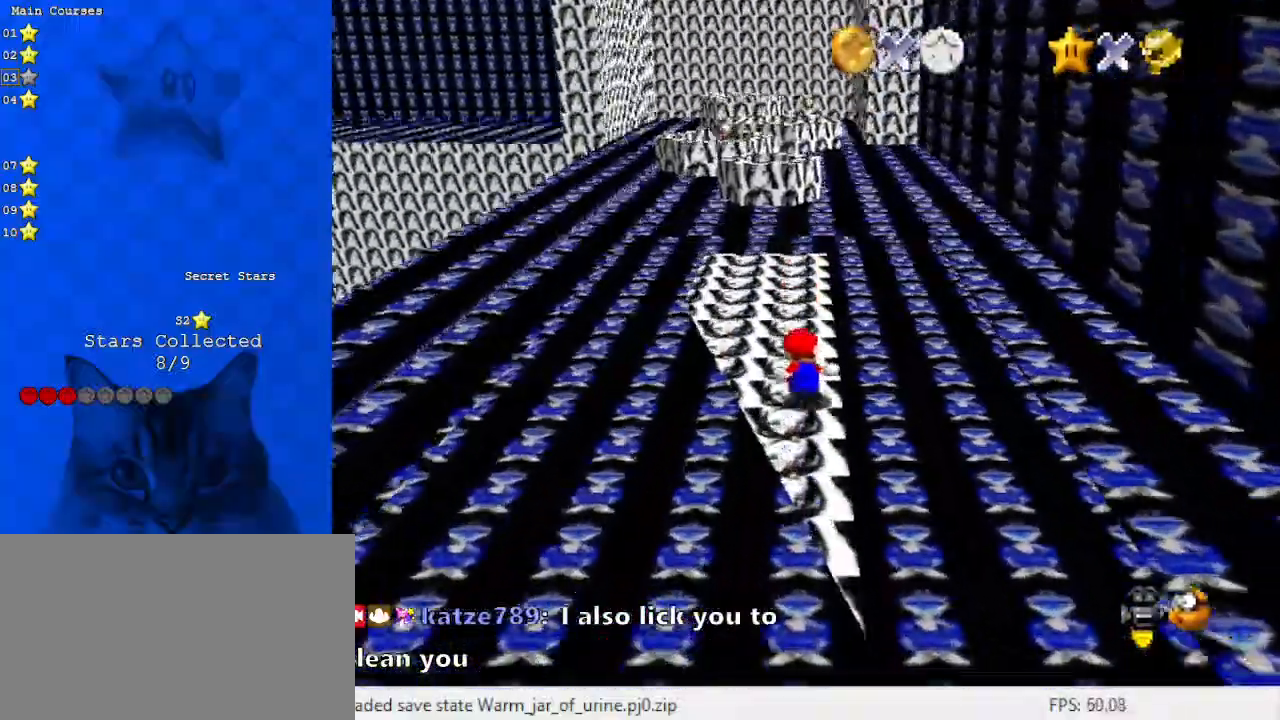
{"keys": ["up"], "events": [[300, "left", "down"], [467, "left", "up"]]}
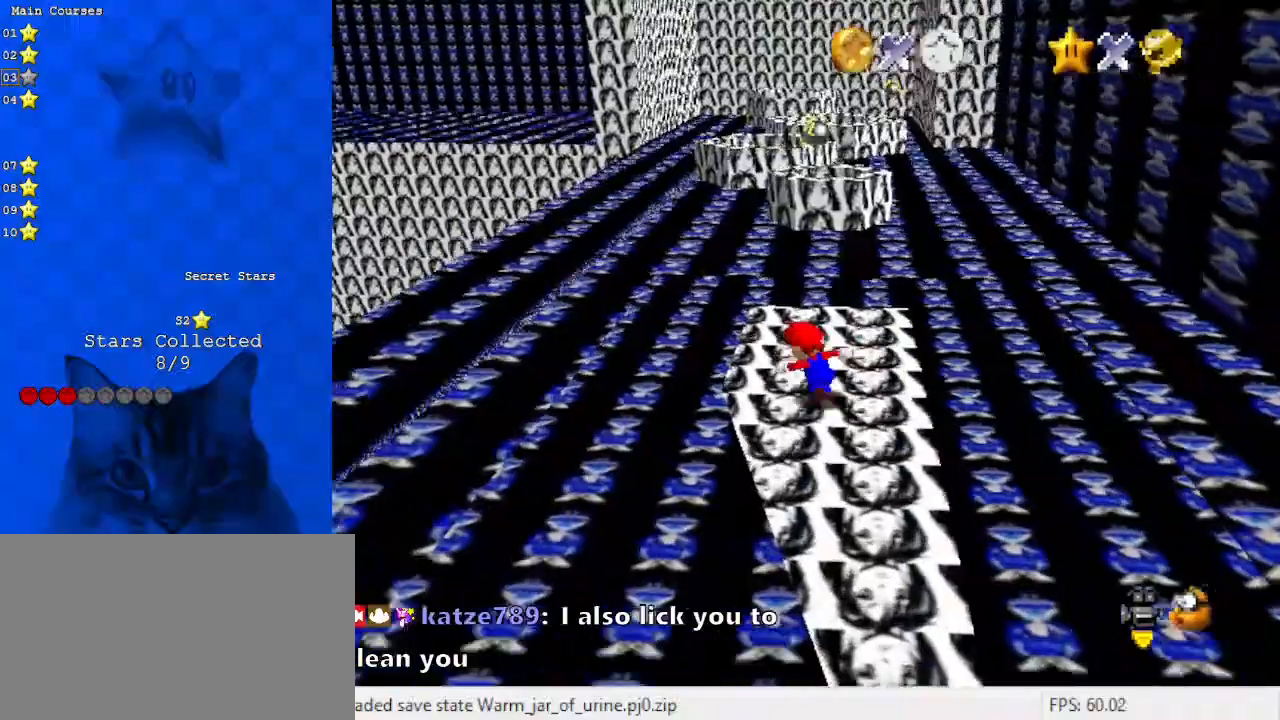
{"keys": ["left", "shift", "up"], "events": [[300, "y", "down"], [367, "left", "down"], [400, "shift", "down"], [500, "y", "up"]]}
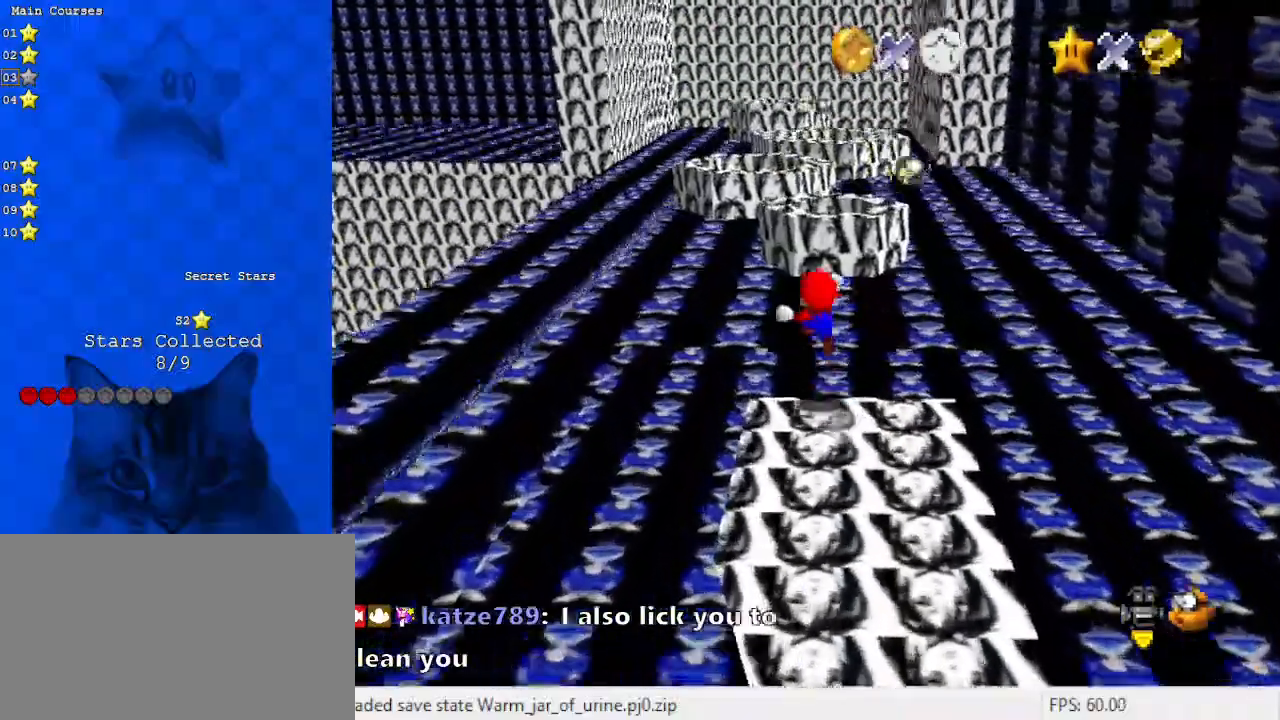
{"keys": [], "events": [[33, "shift", "up"], [33, "up", "up"], [167, "left", "up"], [333, "down", "down"], [467, "down", "up"]]}
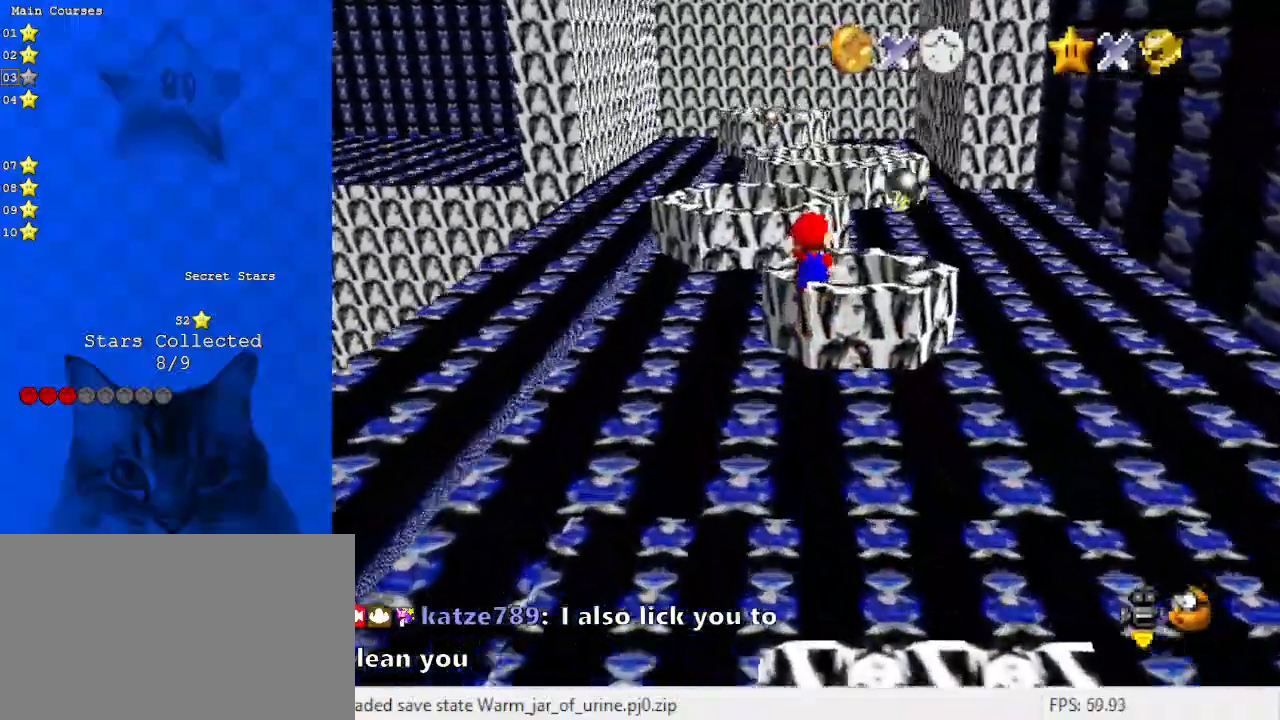
{"keys": ["shift"], "events": [[433, "shift", "down"]]}
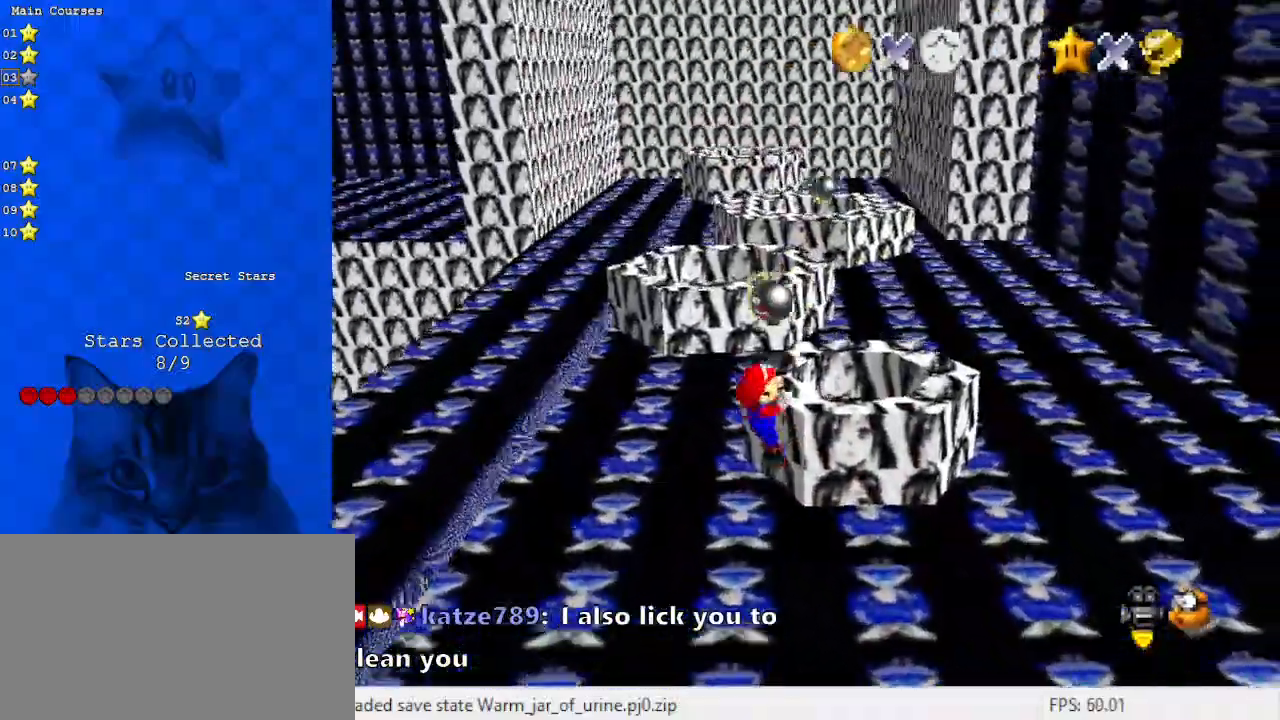
{"keys": [], "events": [[200, "shift", "up"]]}